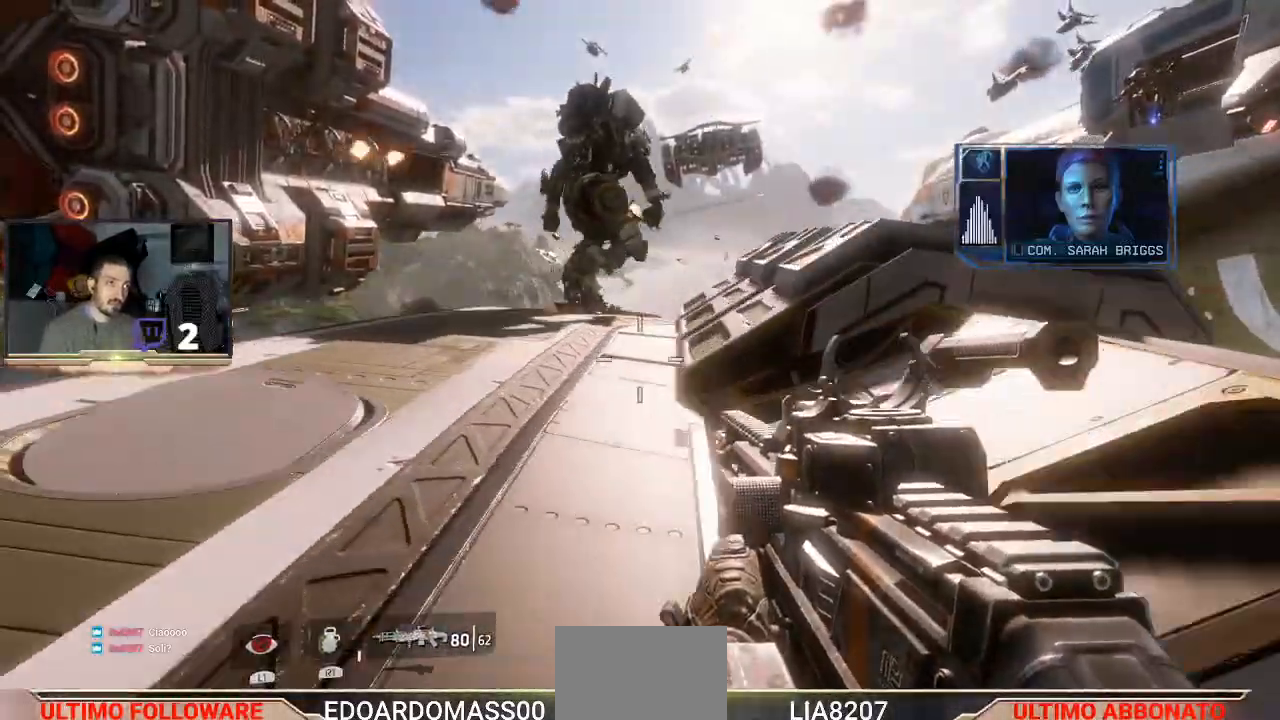
Gameplay with a controller (PlayStation layout); each line is a JSON object with the inputs held at the frame after it. "events" lists button and stick changes between this image and that frame as [ms after this image, input, new state], when the widget could be followed in between.
{"buttons": [], "left_stick": "up", "right_stick": "center", "events": []}
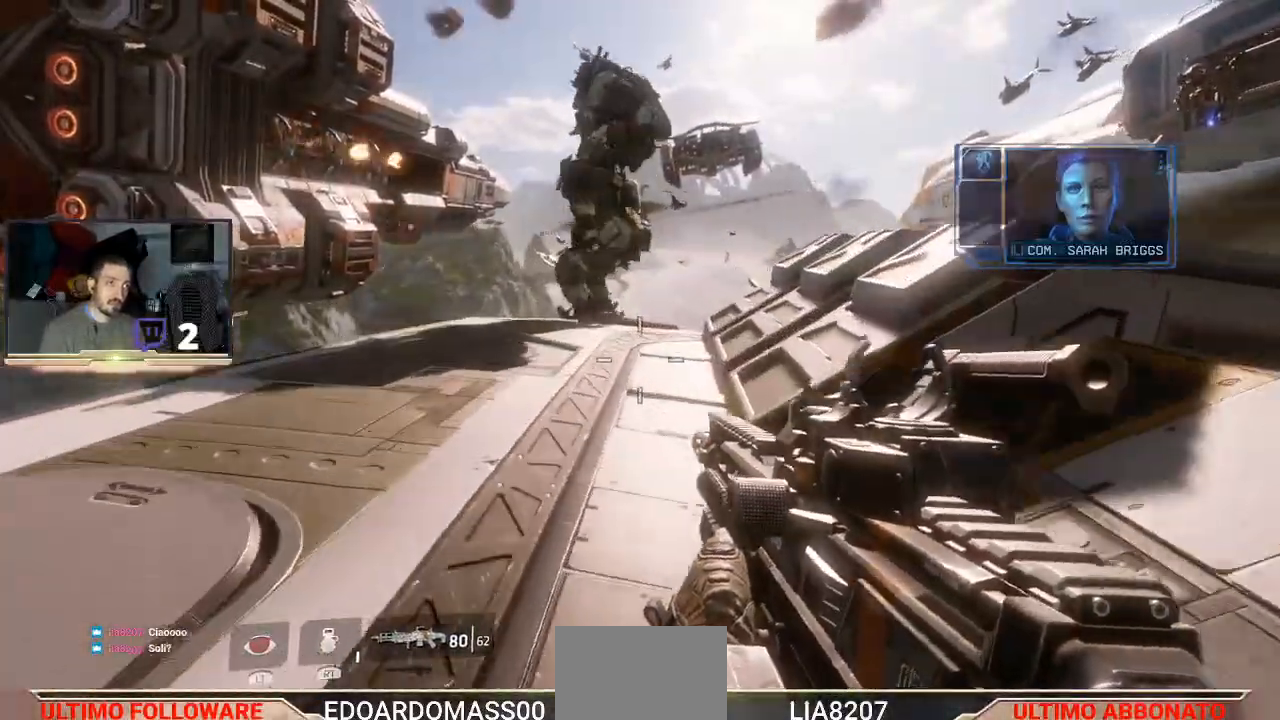
{"buttons": [], "left_stick": "up", "right_stick": "center", "events": []}
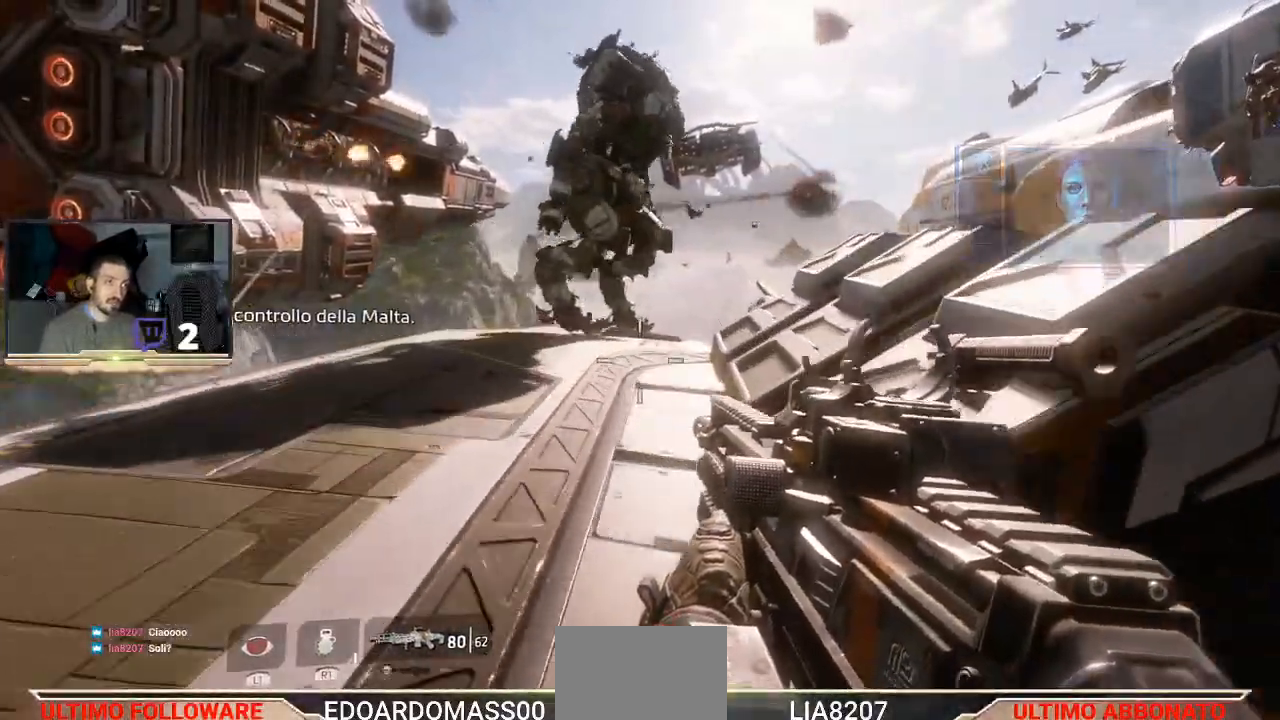
{"buttons": [], "left_stick": "up", "right_stick": "up", "events": [[300, "right_stick", "up"]]}
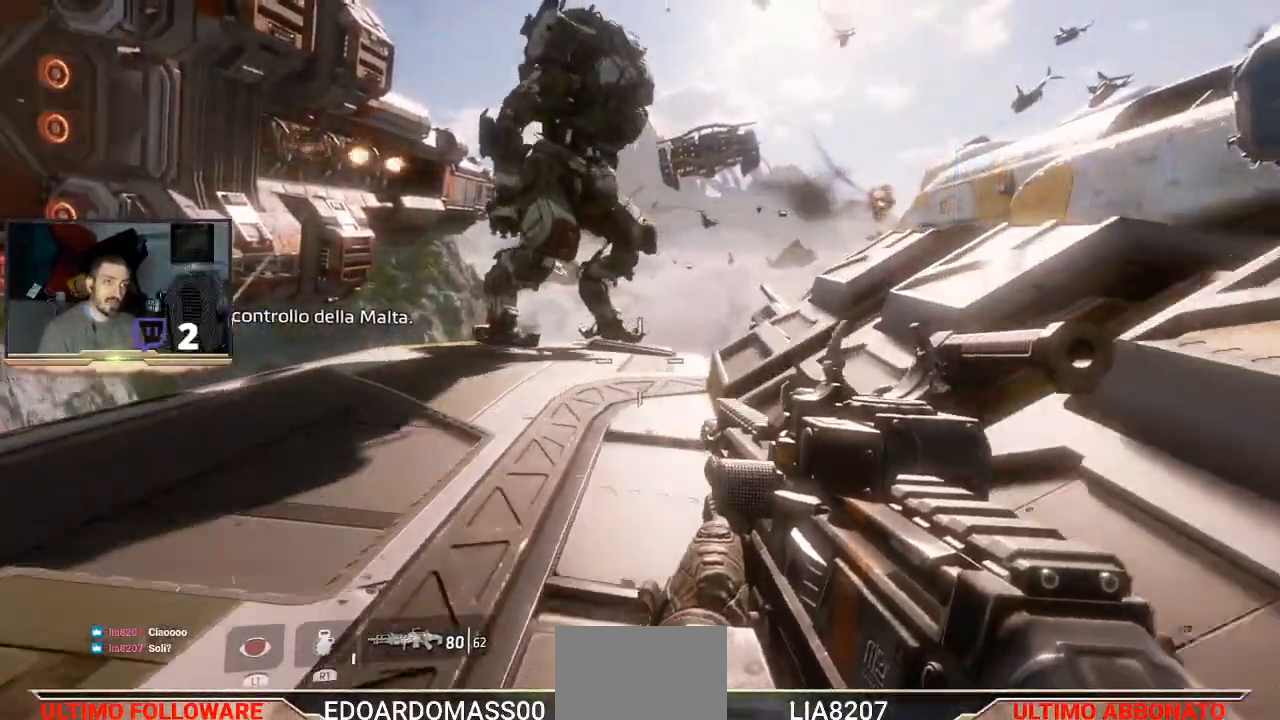
{"buttons": [], "left_stick": "up", "right_stick": "right", "events": [[33, "right_stick", "center"], [433, "right_stick", "right"]]}
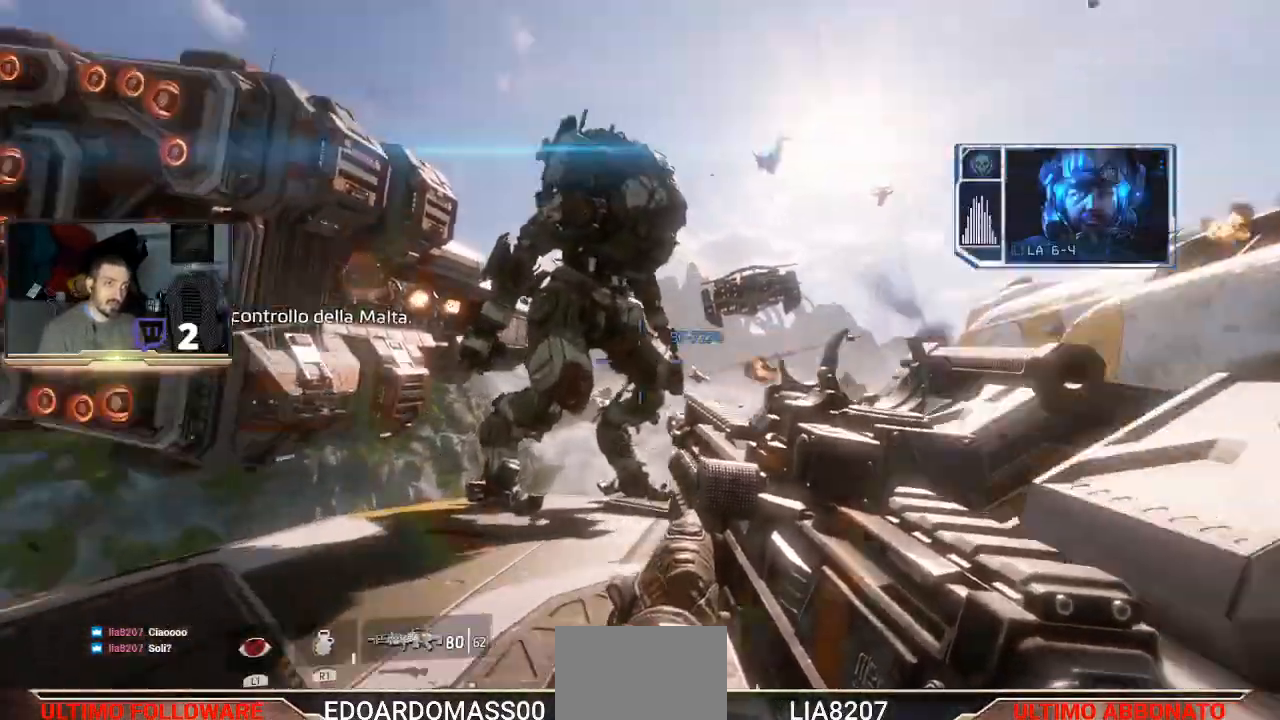
{"buttons": [], "left_stick": "up", "right_stick": "center", "events": [[100, "right_stick", "center"]]}
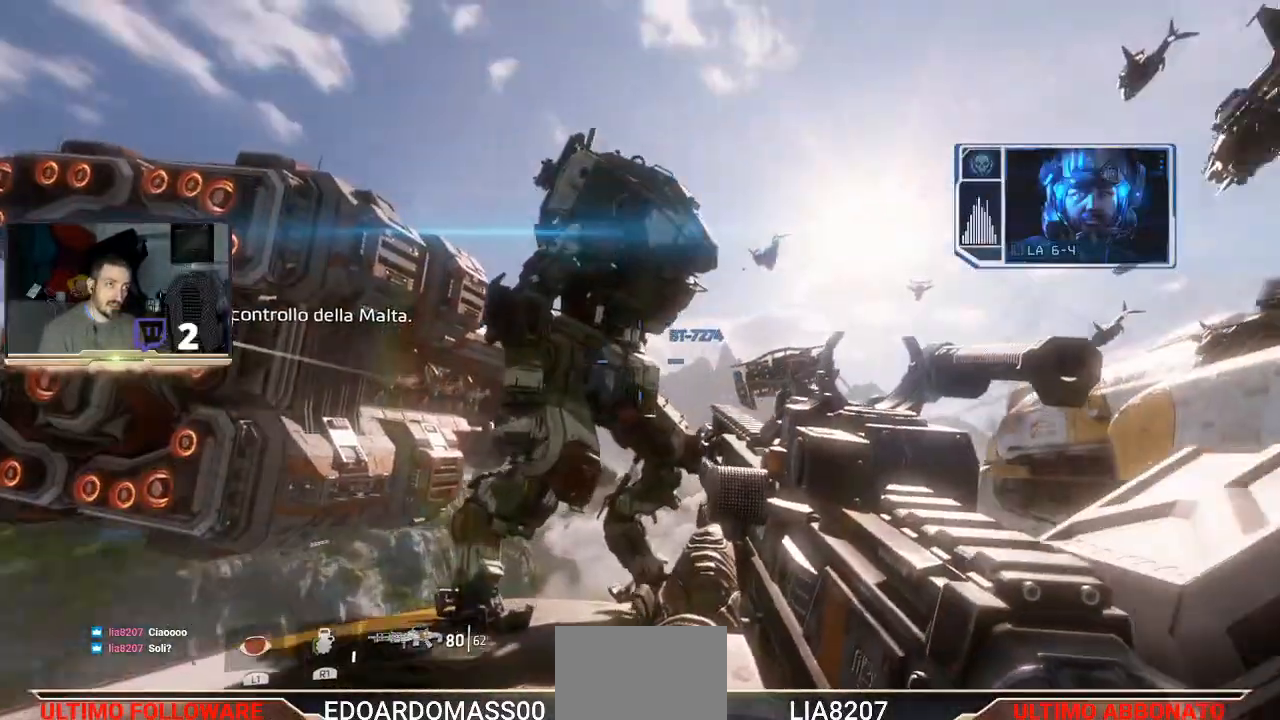
{"buttons": [], "left_stick": "up", "right_stick": "center", "events": []}
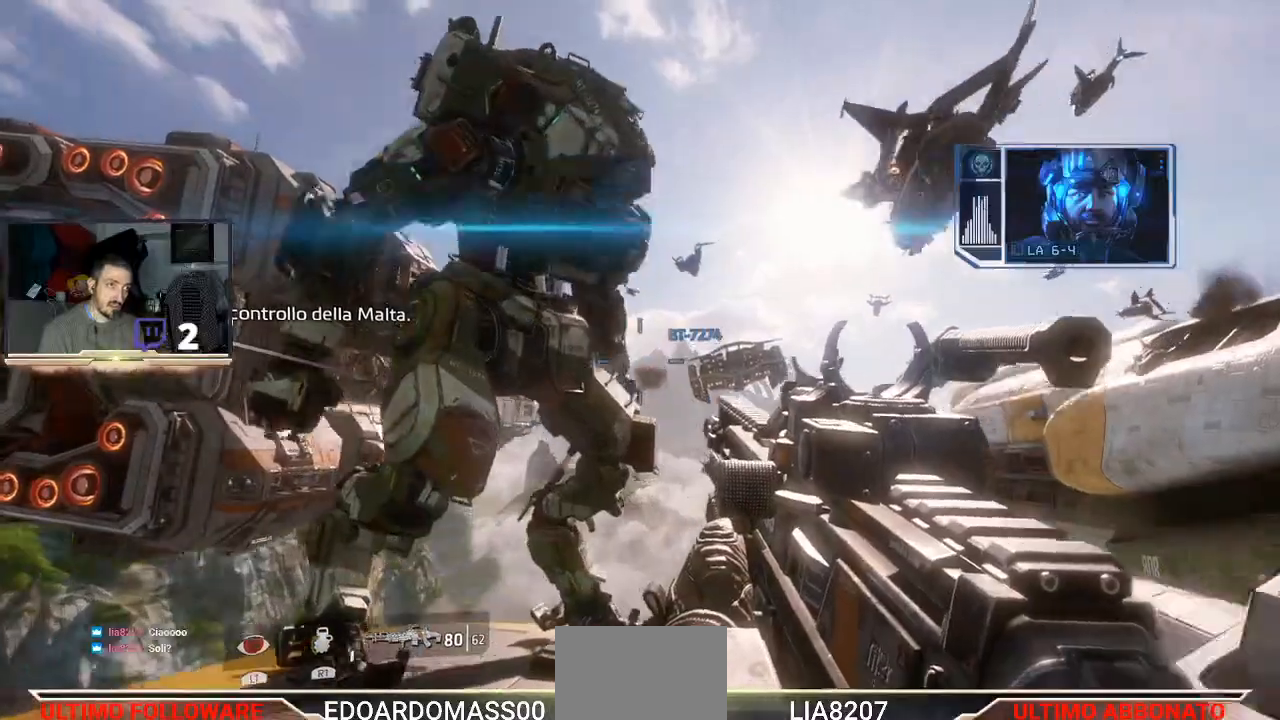
{"buttons": ["SQUARE"], "left_stick": "center", "right_stick": "center", "events": [[200, "SQUARE", "down"], [300, "left_stick", "center"]]}
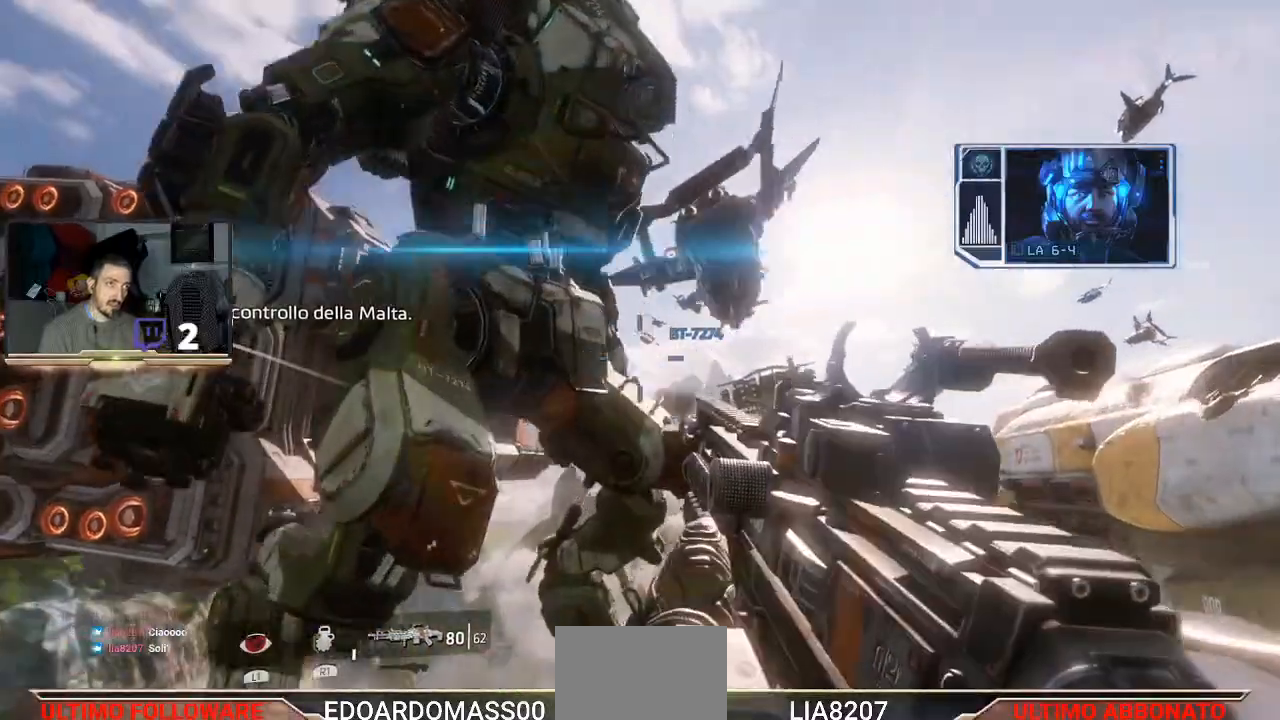
{"buttons": [], "left_stick": "up", "right_stick": "center", "events": [[333, "left_stick", "up"], [433, "SQUARE", "up"]]}
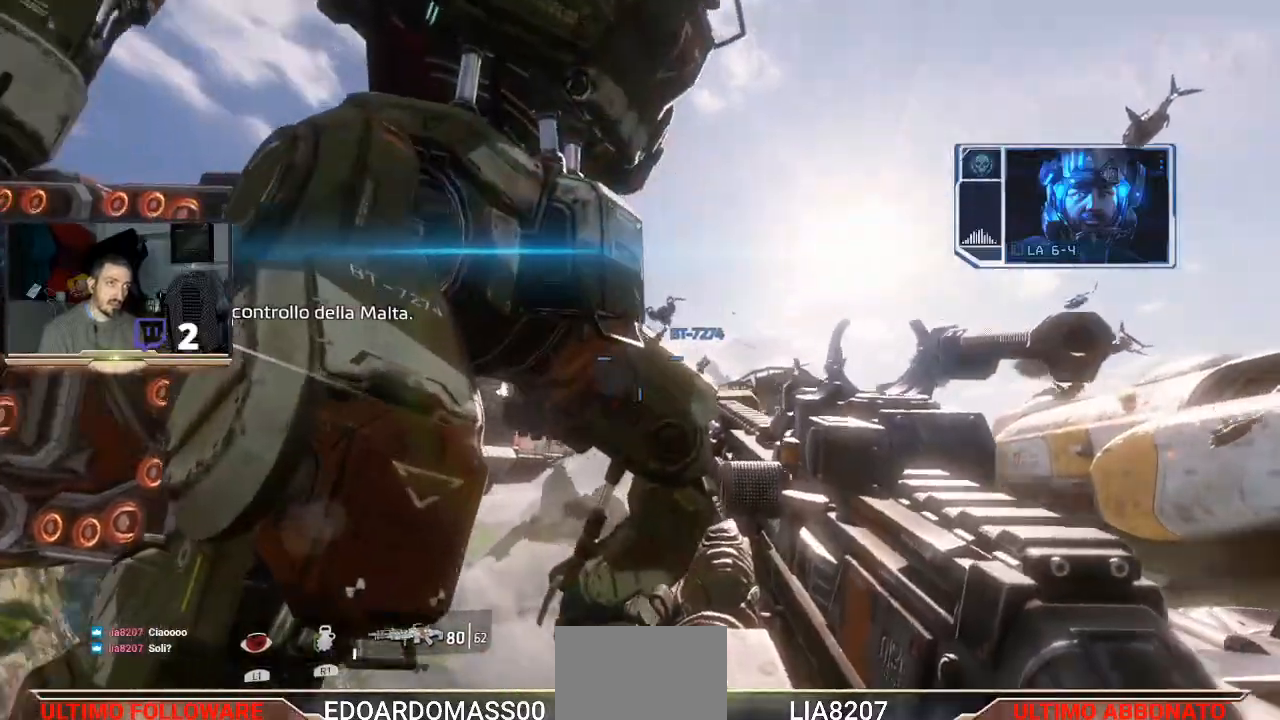
{"buttons": ["SQUARE"], "left_stick": "center", "right_stick": "center", "events": [[167, "SQUARE", "down"], [300, "left_stick", "center"]]}
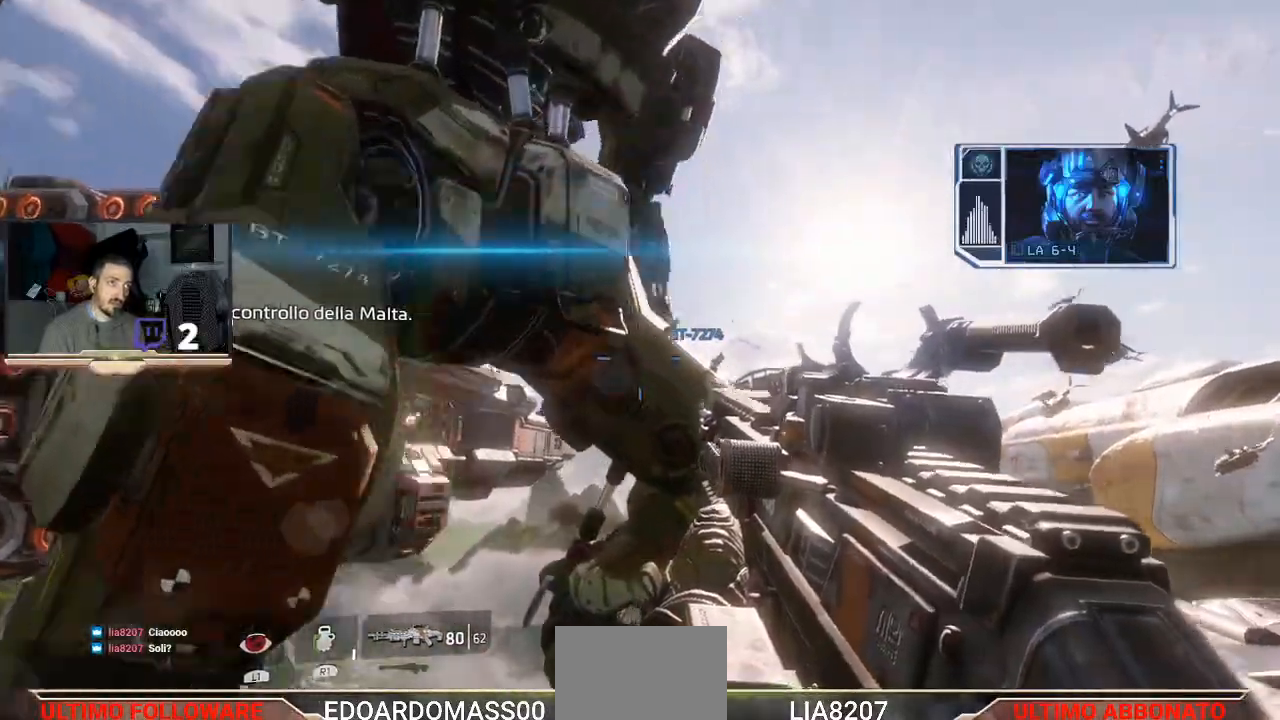
{"buttons": ["SQUARE"], "left_stick": "center", "right_stick": "center", "events": []}
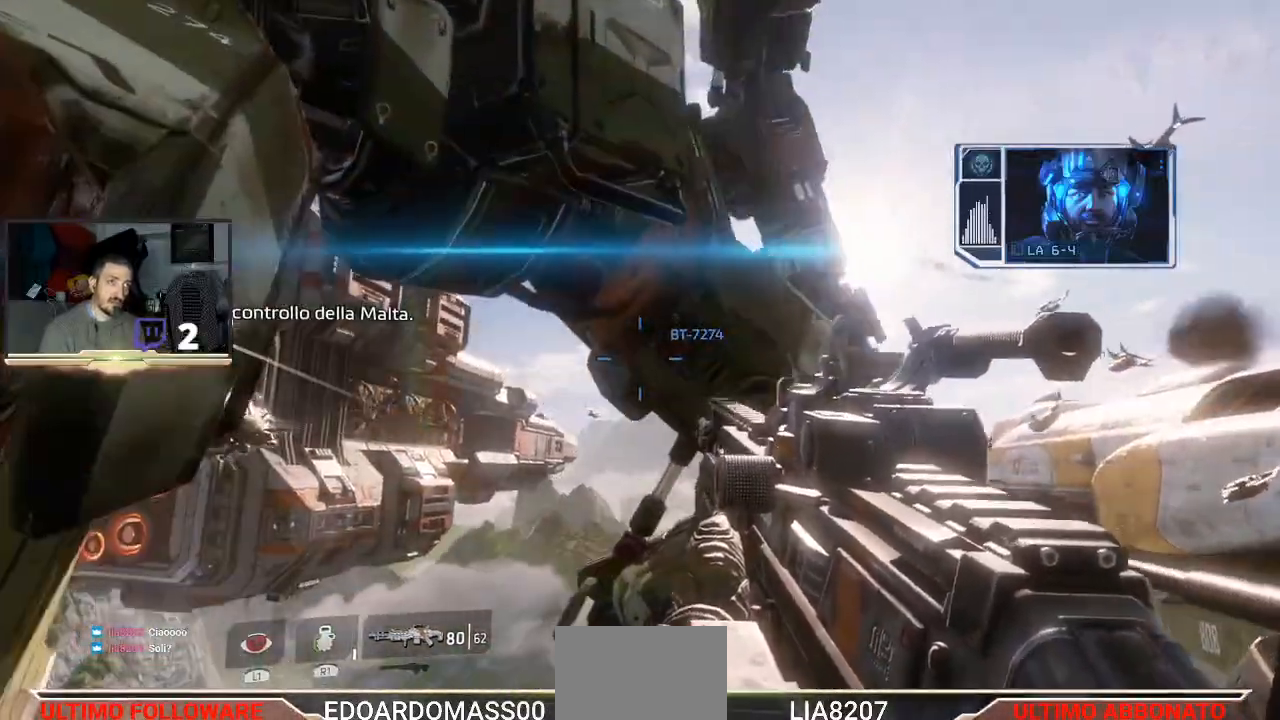
{"buttons": [], "left_stick": "right", "right_stick": "down-right", "events": [[67, "SQUARE", "up"], [67, "left_stick", "right"], [300, "right_stick", "down-right"]]}
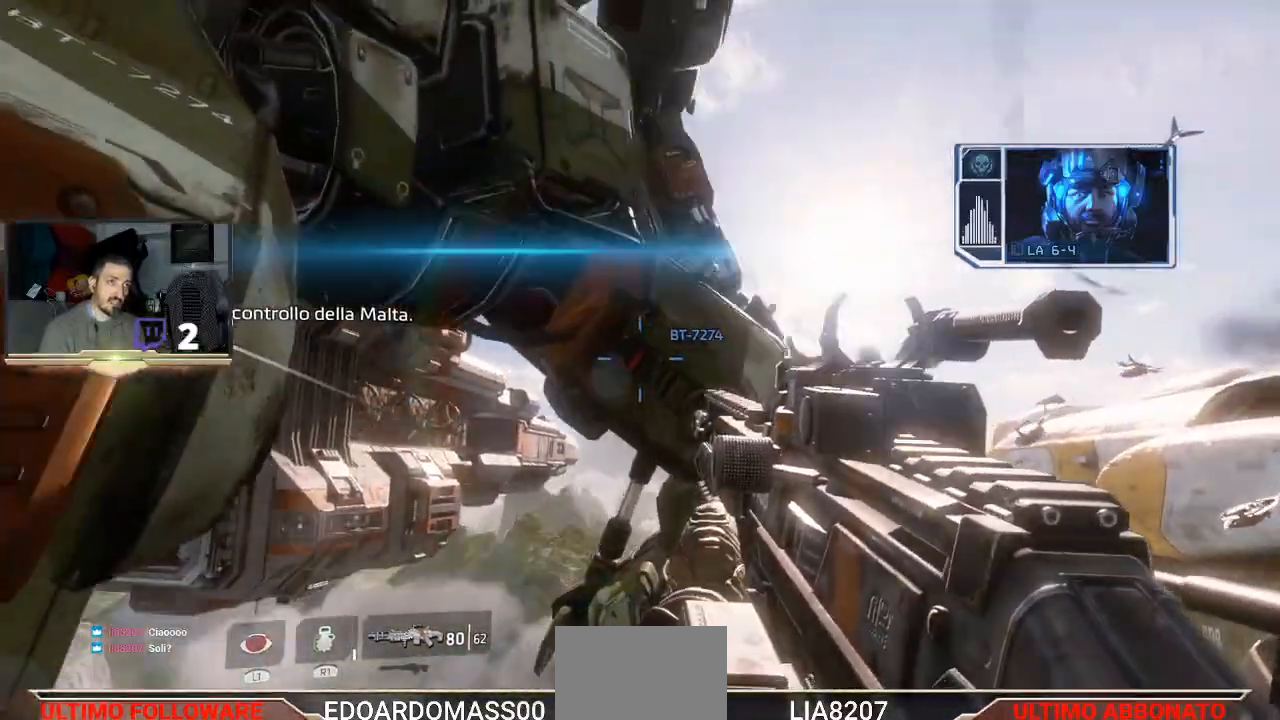
{"buttons": [], "left_stick": "center", "right_stick": "down-right", "events": [[67, "left_stick", "center"]]}
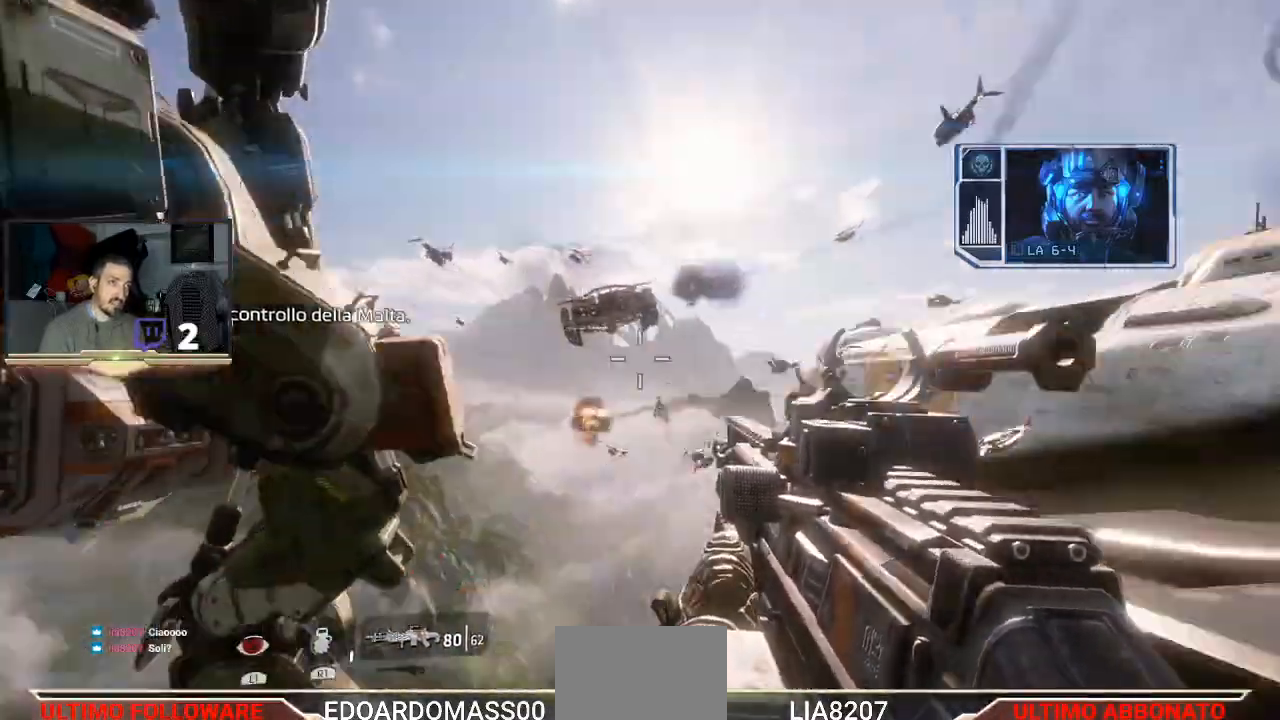
{"buttons": [], "left_stick": "up", "right_stick": "up", "events": [[33, "right_stick", "center"], [267, "left_stick", "up"], [300, "right_stick", "up"]]}
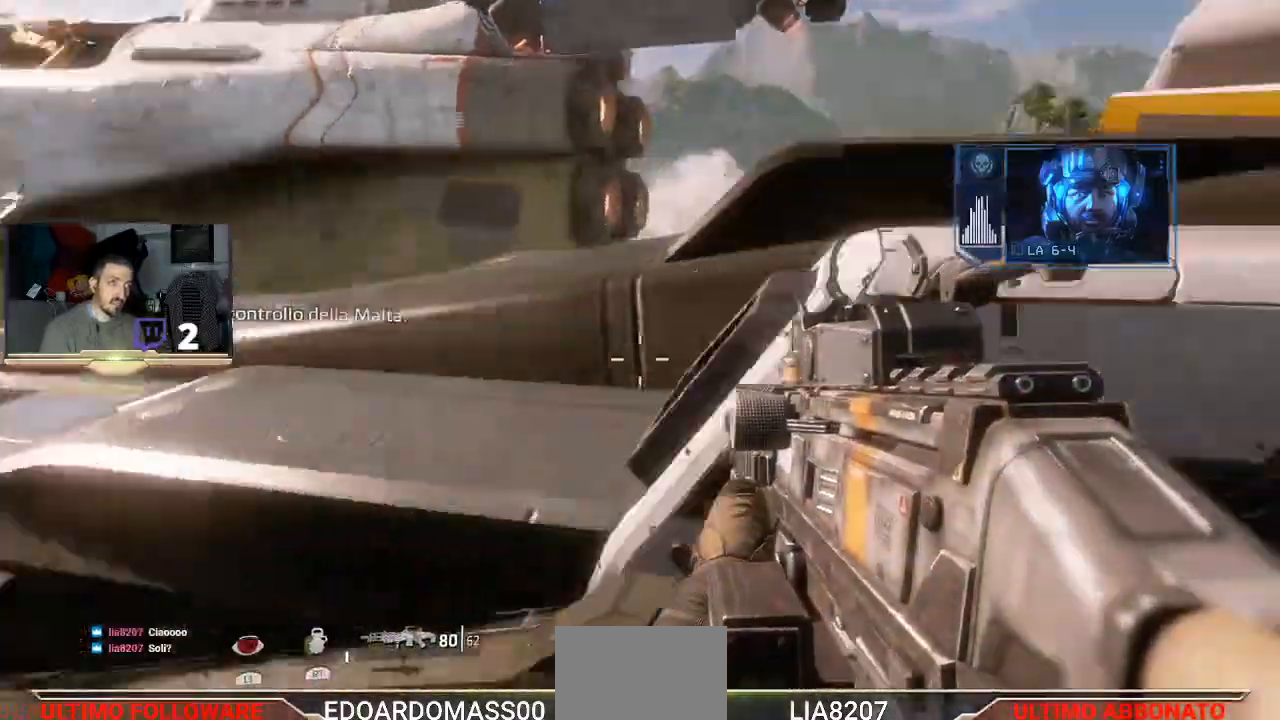
{"buttons": [], "left_stick": "center", "right_stick": "center", "events": [[33, "left_stick", "center"], [133, "right_stick", "up-left"], [400, "right_stick", "center"]]}
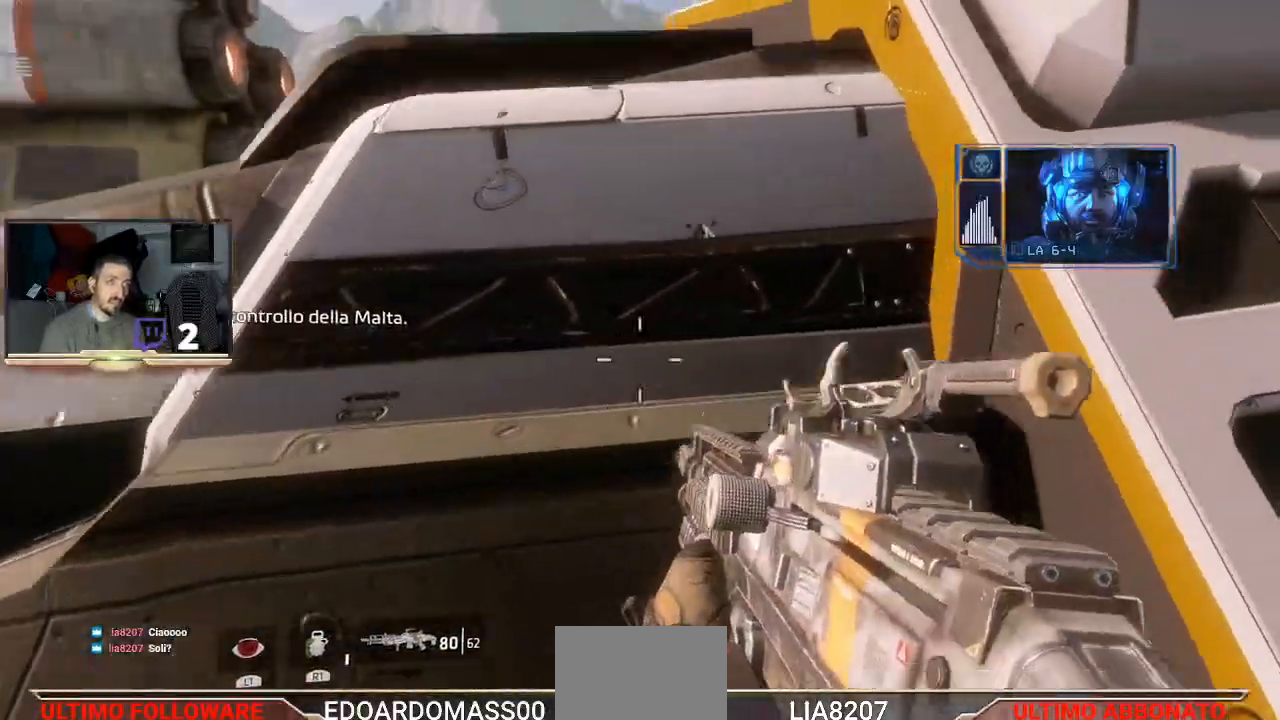
{"buttons": [], "left_stick": "right", "right_stick": "center", "events": [[67, "left_stick", "right"]]}
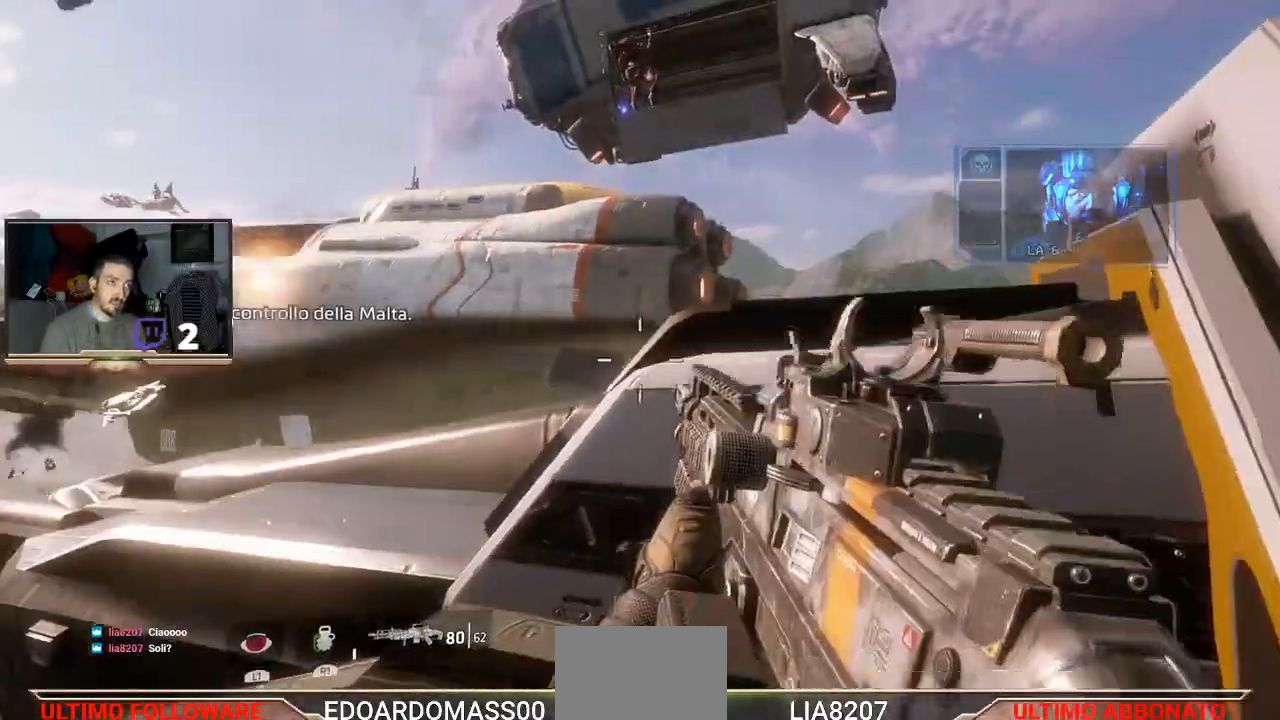
{"buttons": [], "left_stick": "center", "right_stick": "down-left", "events": [[67, "left_stick", "up-right"], [167, "left_stick", "center"], [267, "right_stick", "down-left"]]}
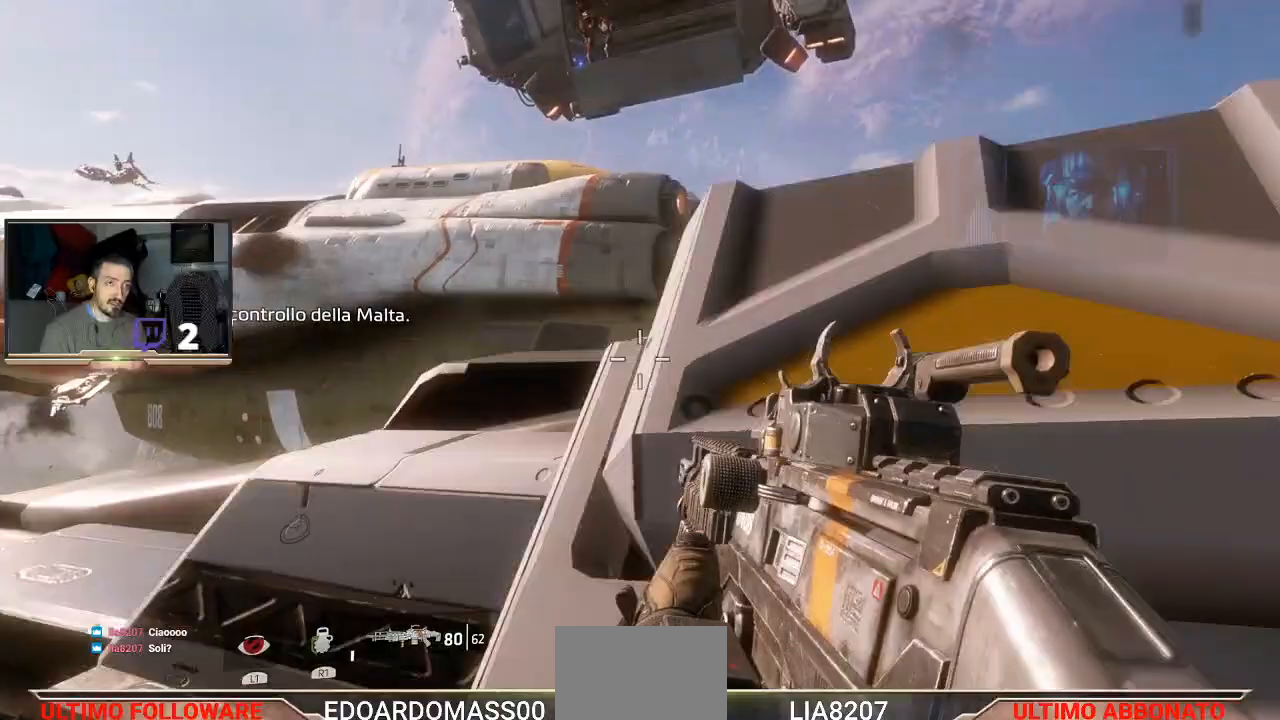
{"buttons": [], "left_stick": "center", "right_stick": "left", "events": [[67, "right_stick", "up-left"], [267, "right_stick", "center"], [333, "right_stick", "left"], [400, "right_stick", "up-left"], [500, "right_stick", "left"]]}
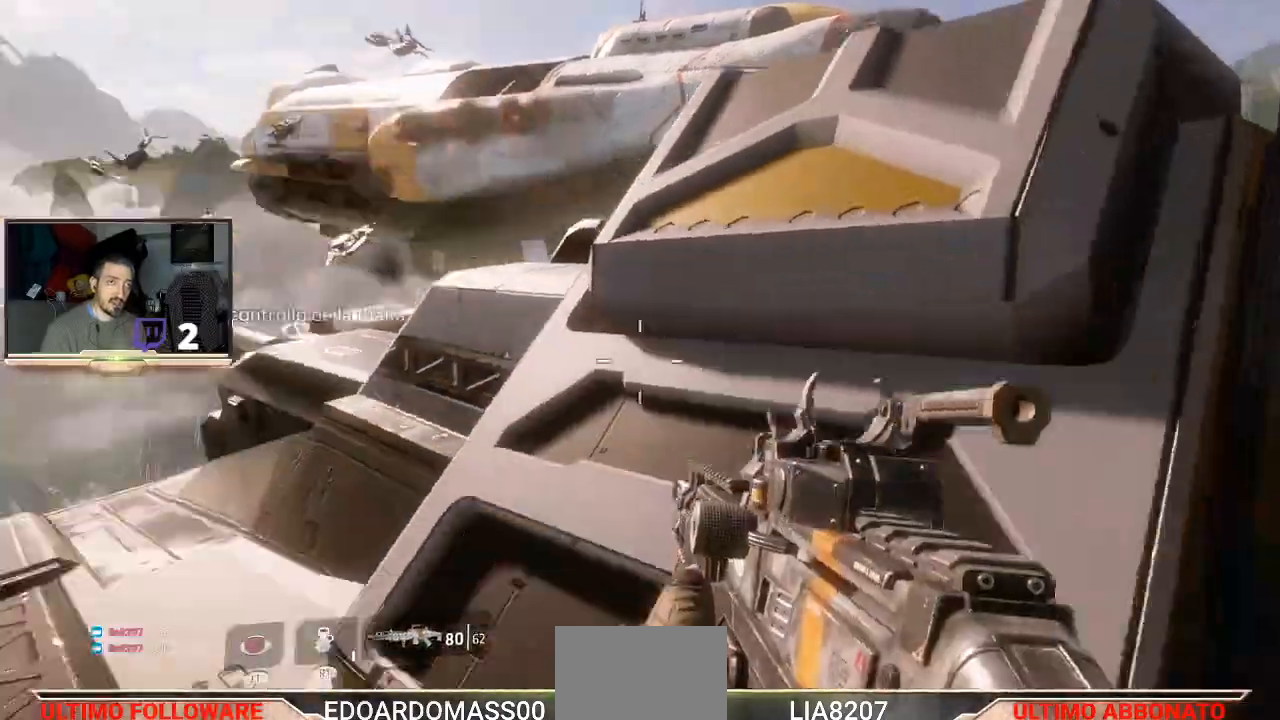
{"buttons": [], "left_stick": "center", "right_stick": "up", "events": [[233, "right_stick", "up-right"], [300, "right_stick", "up"]]}
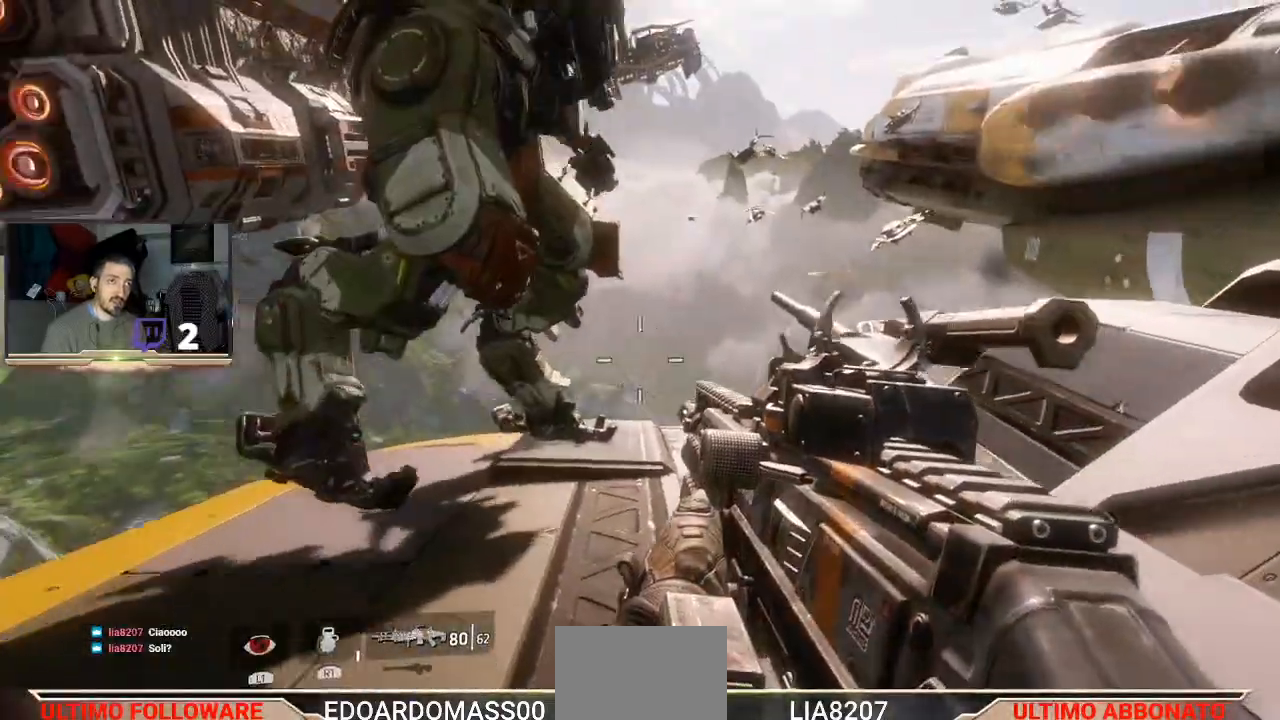
{"buttons": [], "left_stick": "center", "right_stick": "down-right", "events": [[67, "right_stick", "center"], [500, "right_stick", "down-right"]]}
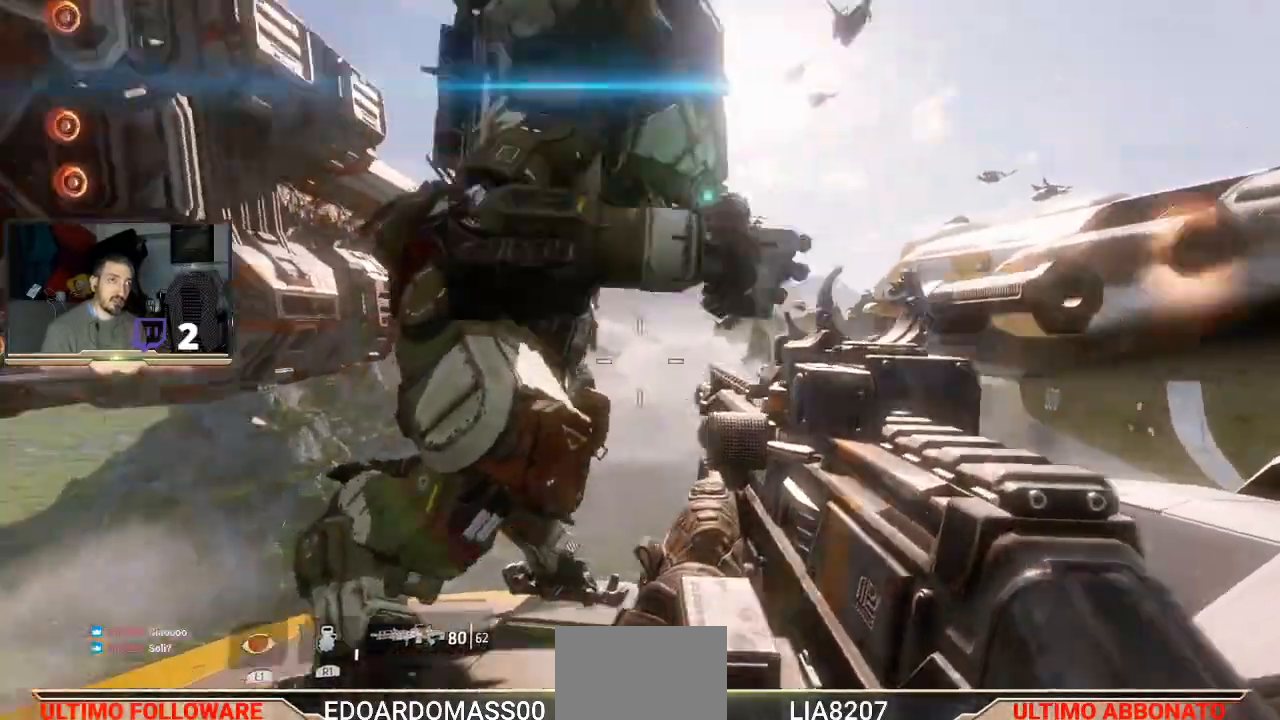
{"buttons": [], "left_stick": "up", "right_stick": "center", "events": [[167, "right_stick", "center"], [233, "left_stick", "up"]]}
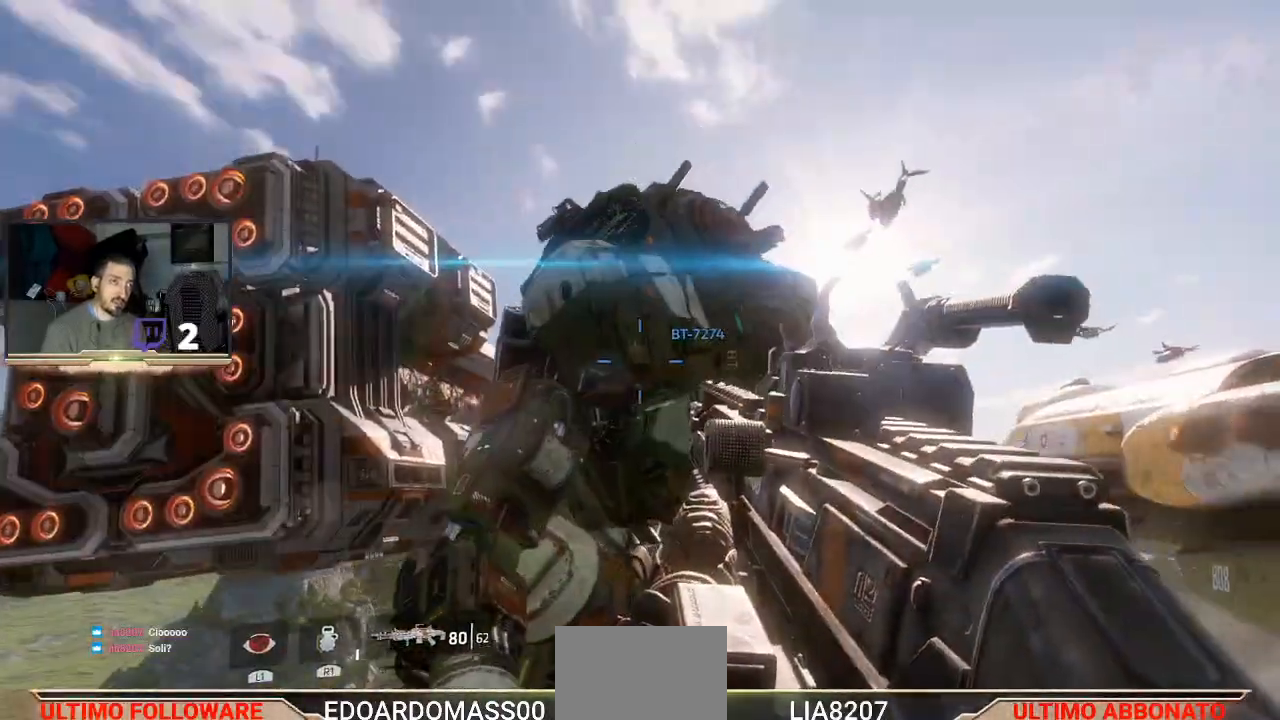
{"buttons": [], "left_stick": "center", "right_stick": "center", "events": [[167, "left_stick", "center"]]}
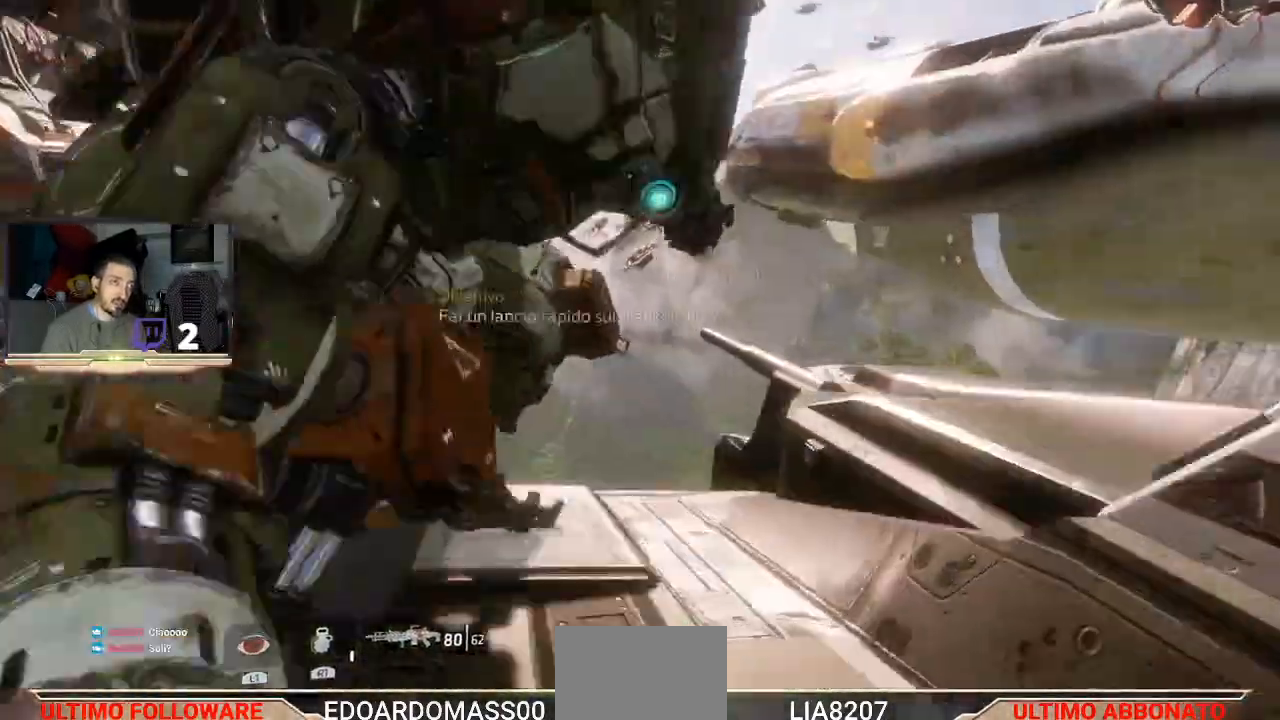
{"buttons": [], "left_stick": "center", "right_stick": "center", "events": []}
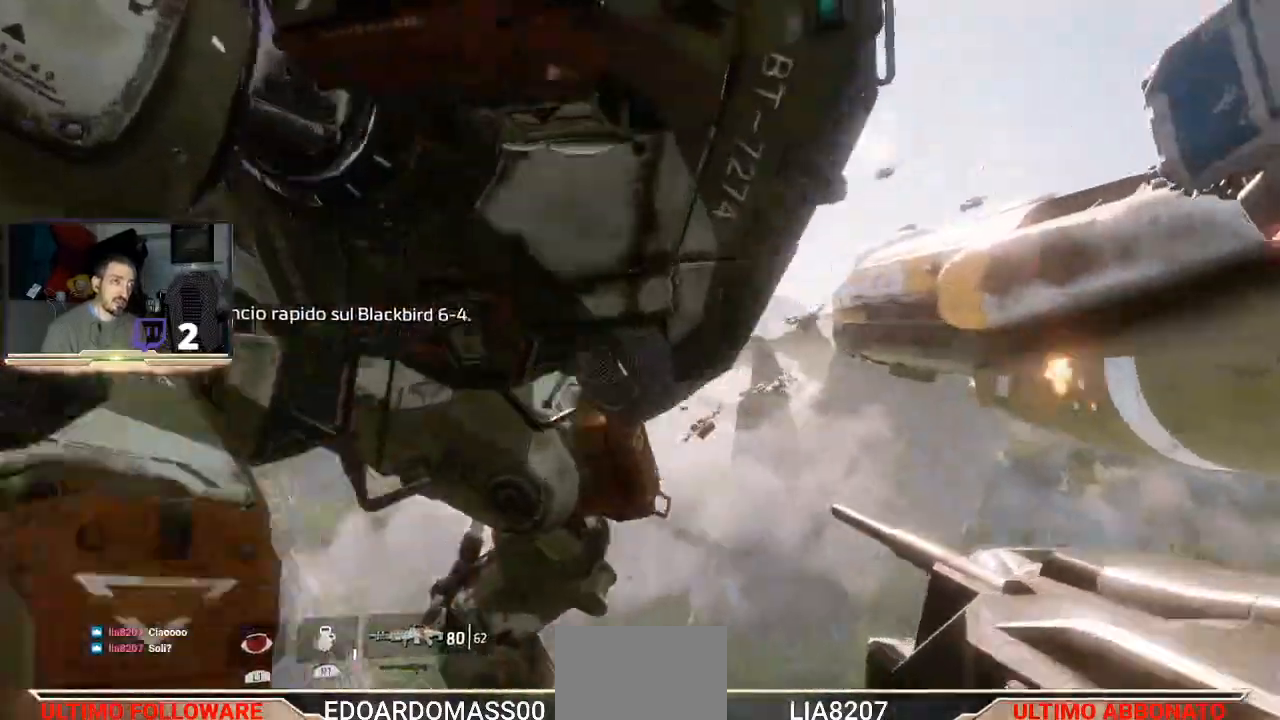
{"buttons": [], "left_stick": "center", "right_stick": "center", "events": []}
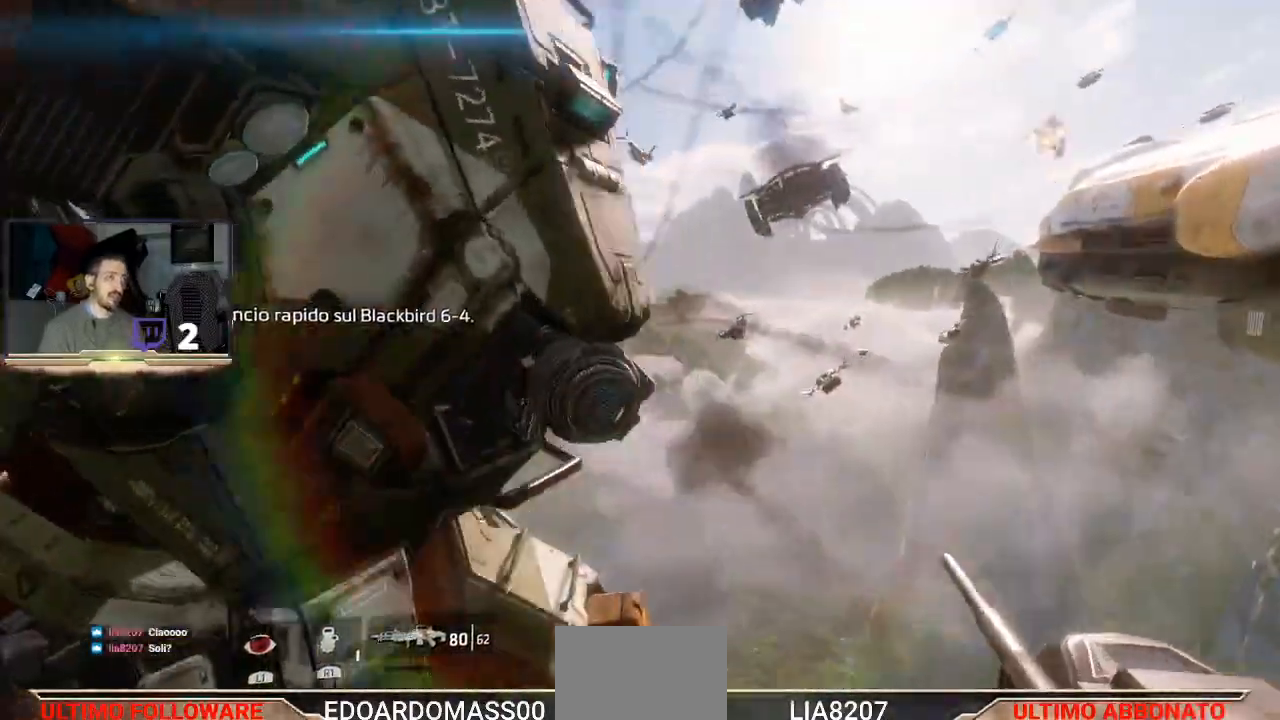
{"buttons": [], "left_stick": "center", "right_stick": "center", "events": []}
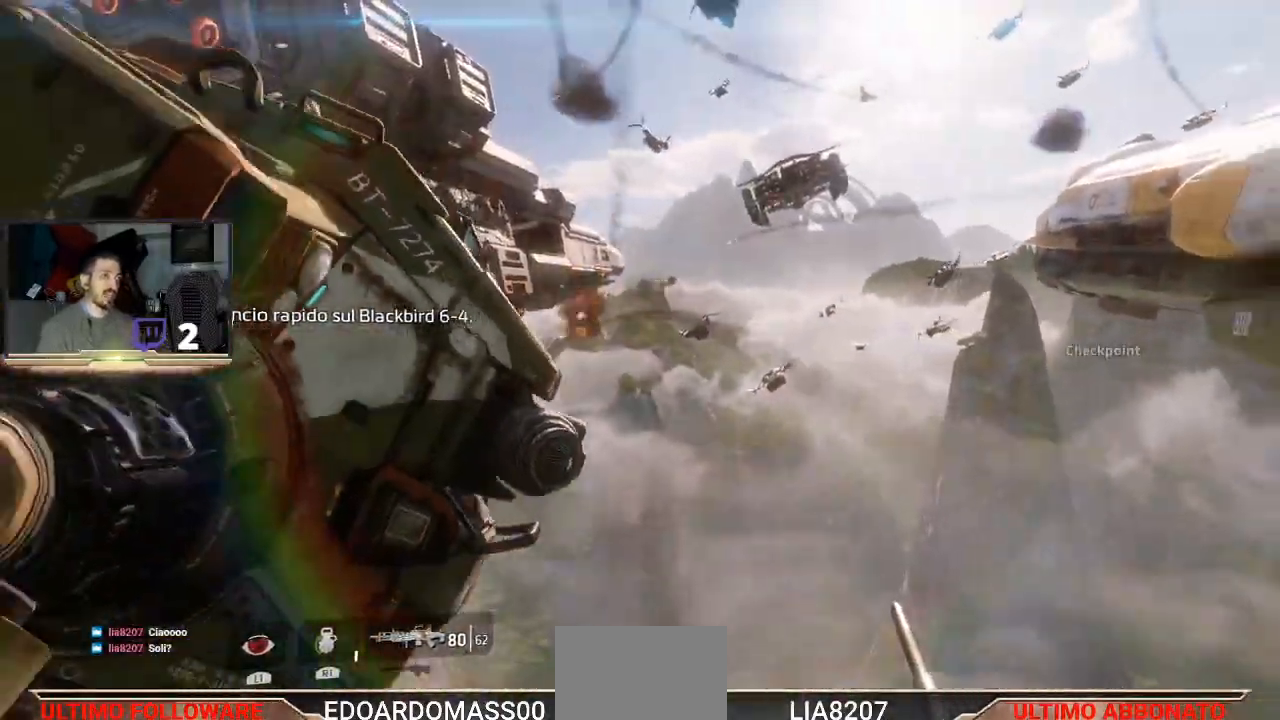
{"buttons": [], "left_stick": "center", "right_stick": "center", "events": []}
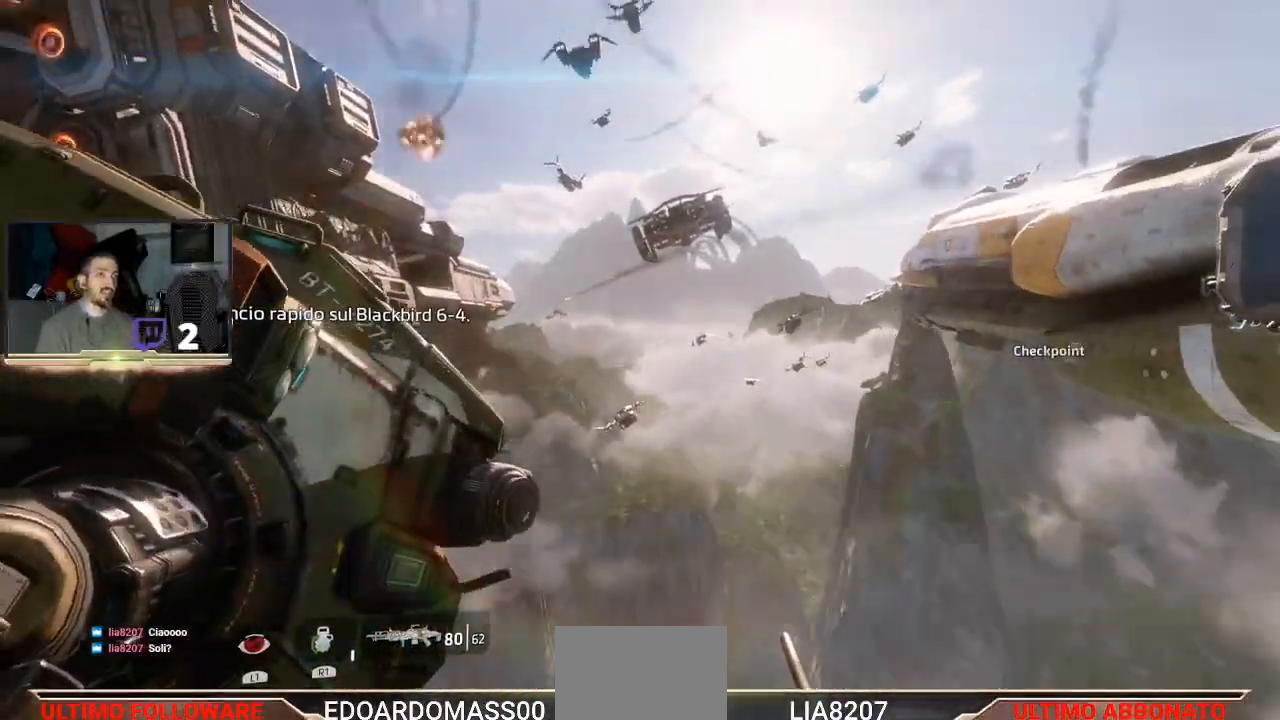
{"buttons": [], "left_stick": "center", "right_stick": "center", "events": []}
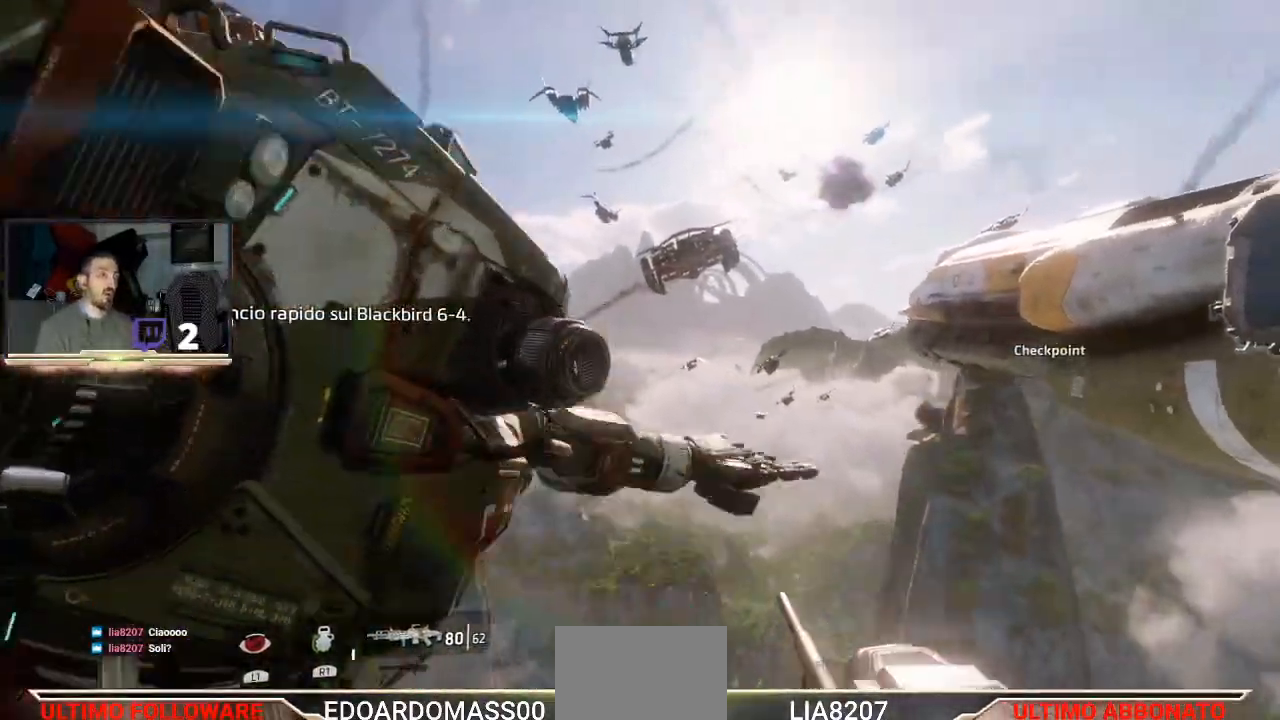
{"buttons": [], "left_stick": "center", "right_stick": "center", "events": []}
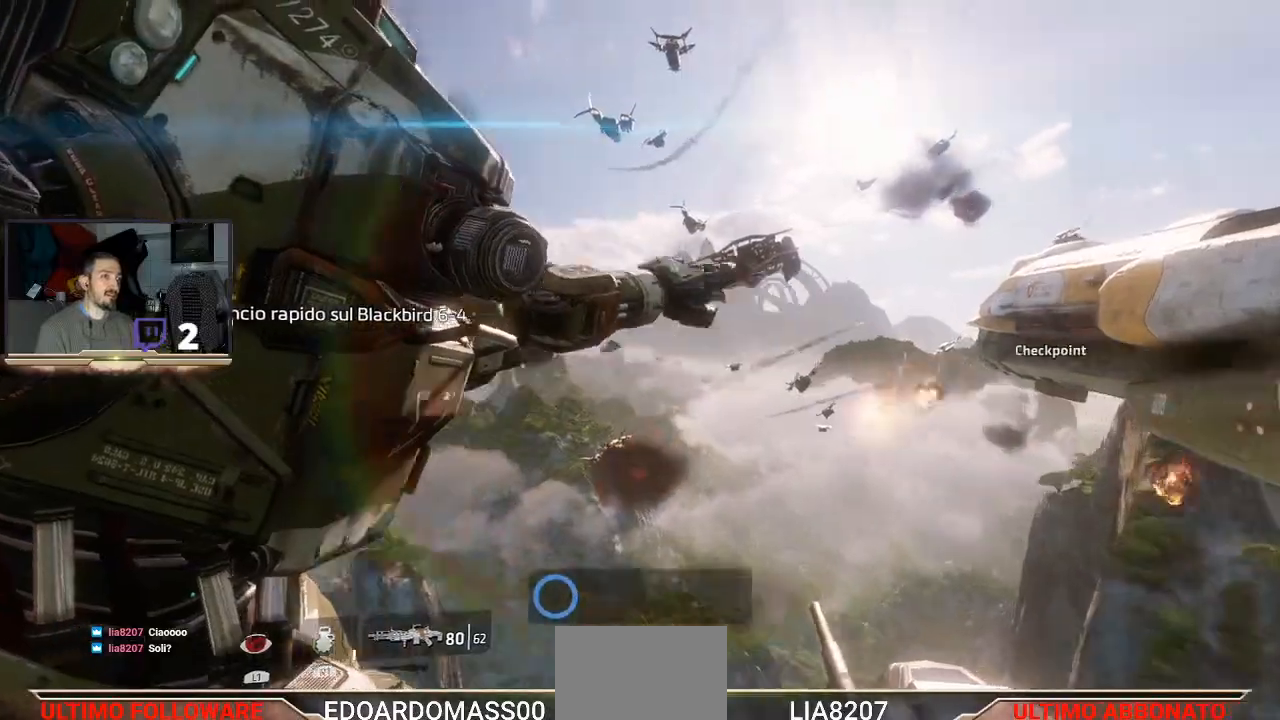
{"buttons": [], "left_stick": "center", "right_stick": "center", "events": []}
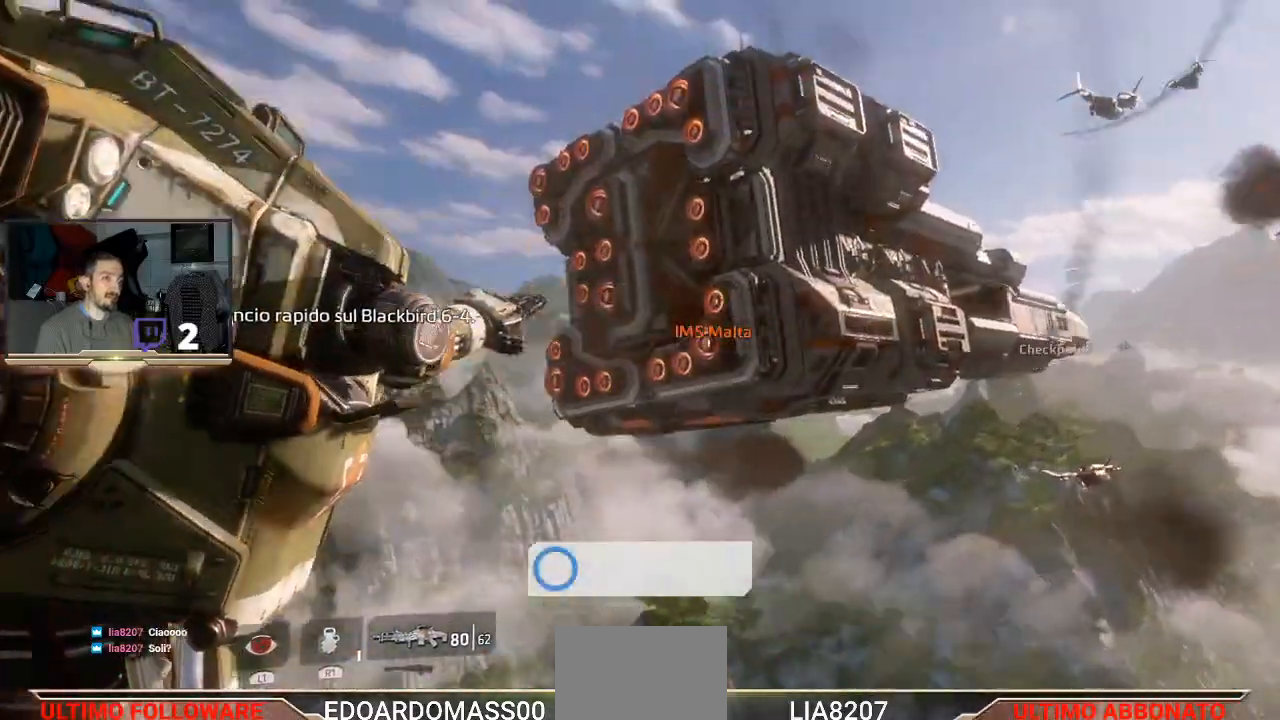
{"buttons": [], "left_stick": "center", "right_stick": "center", "events": []}
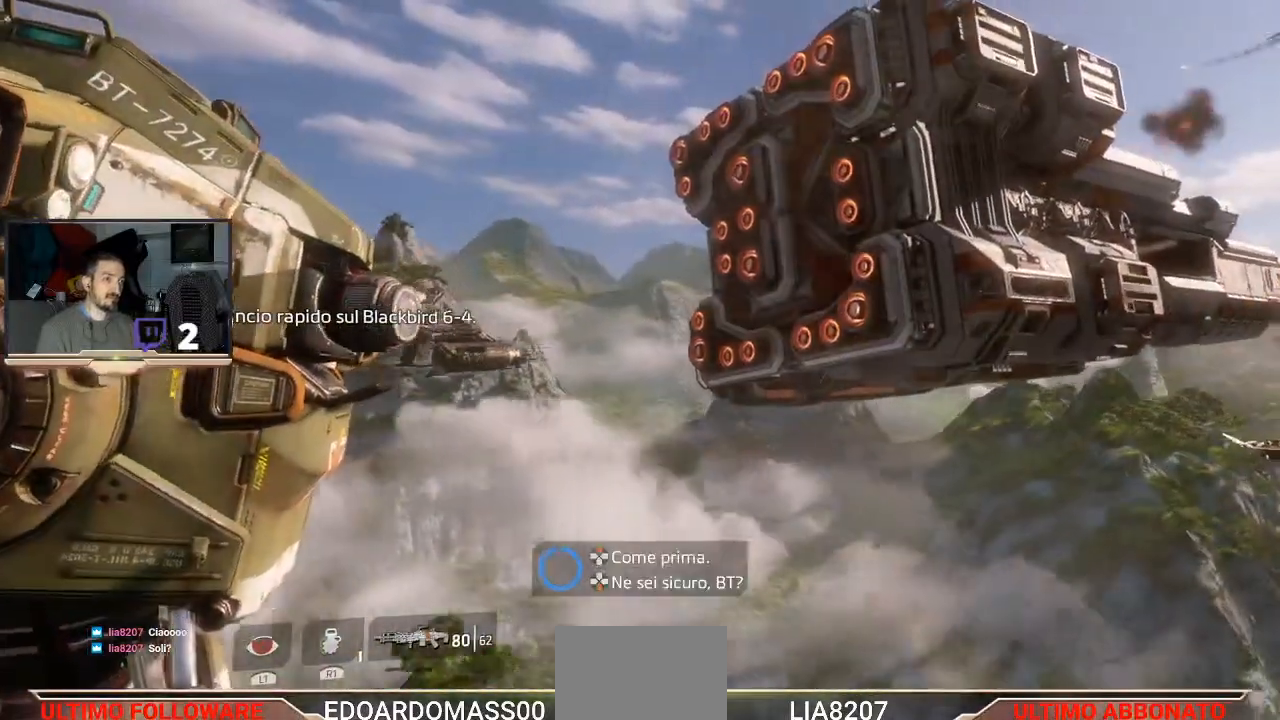
{"buttons": [], "left_stick": "center", "right_stick": "center", "events": [[167, "DPAD_UP", "down"], [400, "DPAD_UP", "up"]]}